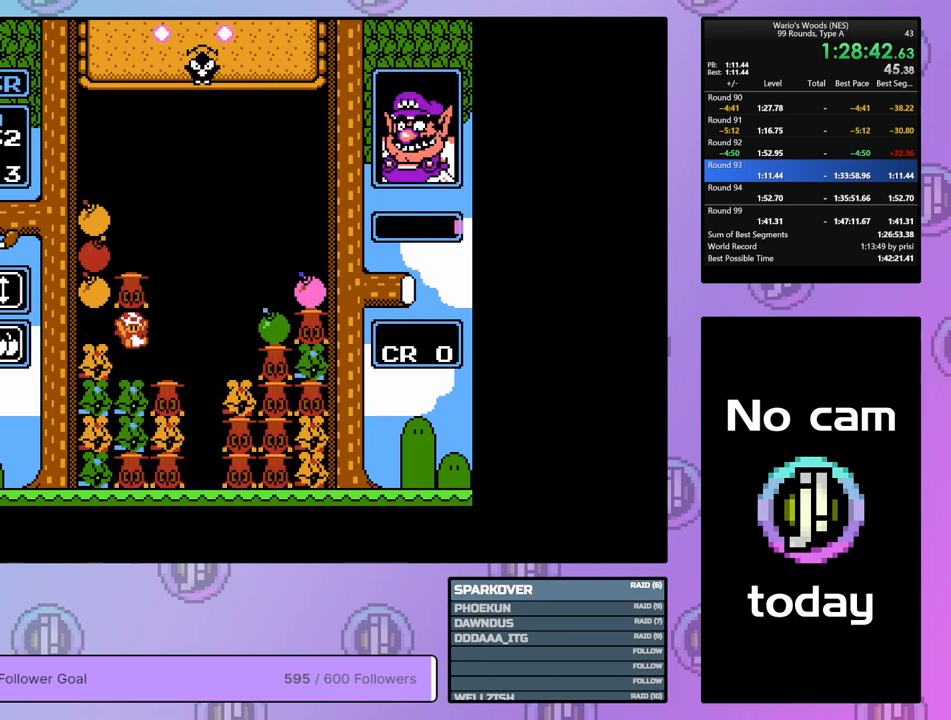
Gameplay with a controller (Nintendo layout); each line is a JSON object with the inputs held at the frame after it. "events" lists button and stick changes between this image and that frame as [ms after this image, input, new state], when the widget could be followed in between. Not read: L3 R3.
{"buttons": ["DPAD_LEFT"], "events": [[33, "B", "down"], [50, "DPAD_RIGHT", "up"], [150, "B", "up"], [150, "DPAD_LEFT", "down"]]}
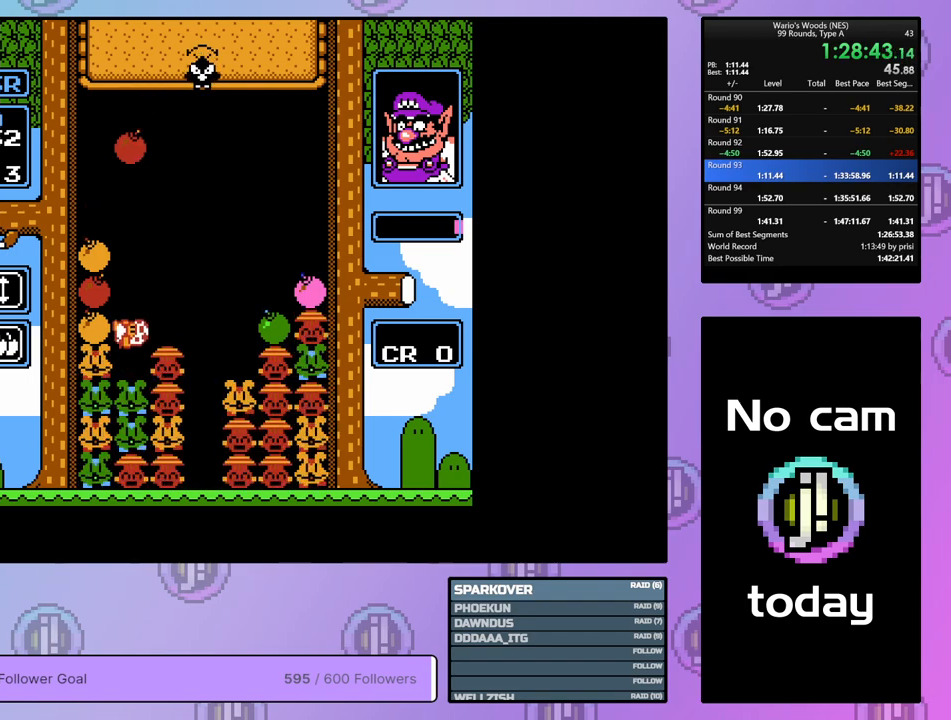
{"buttons": [], "events": [[150, "B", "down"], [183, "DPAD_LEFT", "up"], [283, "B", "up"], [283, "DPAD_RIGHT", "down"], [383, "B", "down"], [400, "DPAD_RIGHT", "up"], [500, "B", "up"]]}
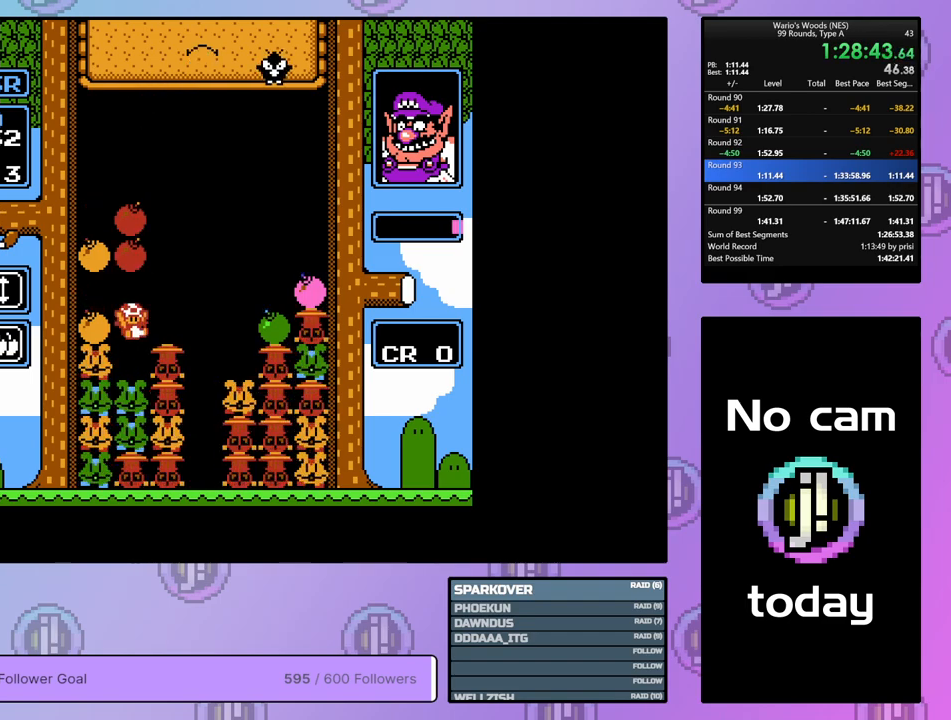
{"buttons": ["B"], "events": [[217, "B", "down"], [333, "B", "up"], [433, "B", "down"]]}
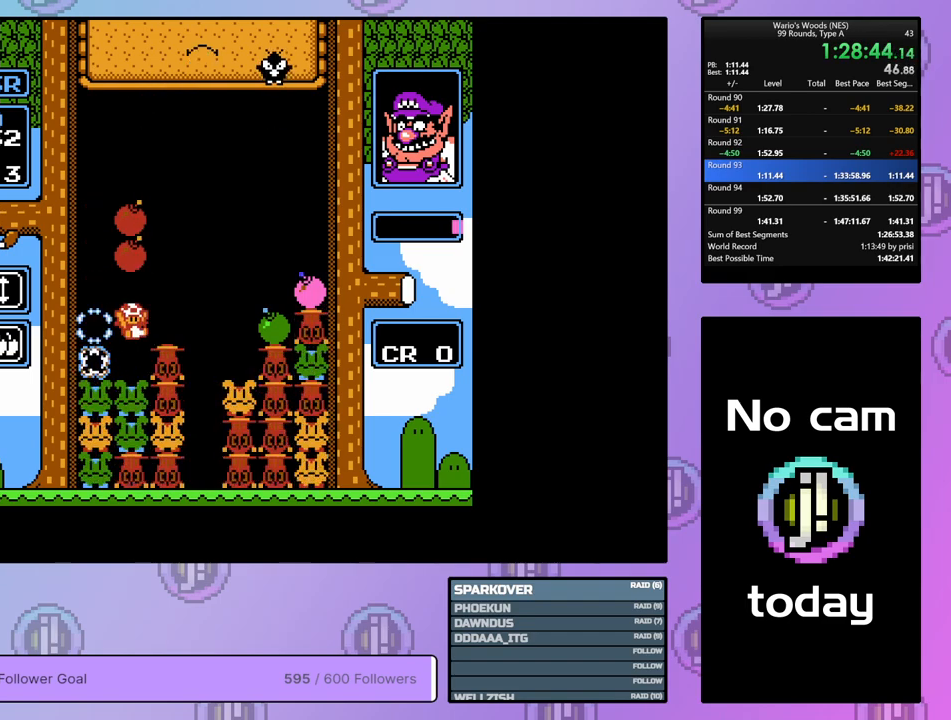
{"buttons": [], "events": [[33, "B", "up"], [167, "B", "down"], [283, "B", "up"], [383, "B", "down"], [467, "B", "up"]]}
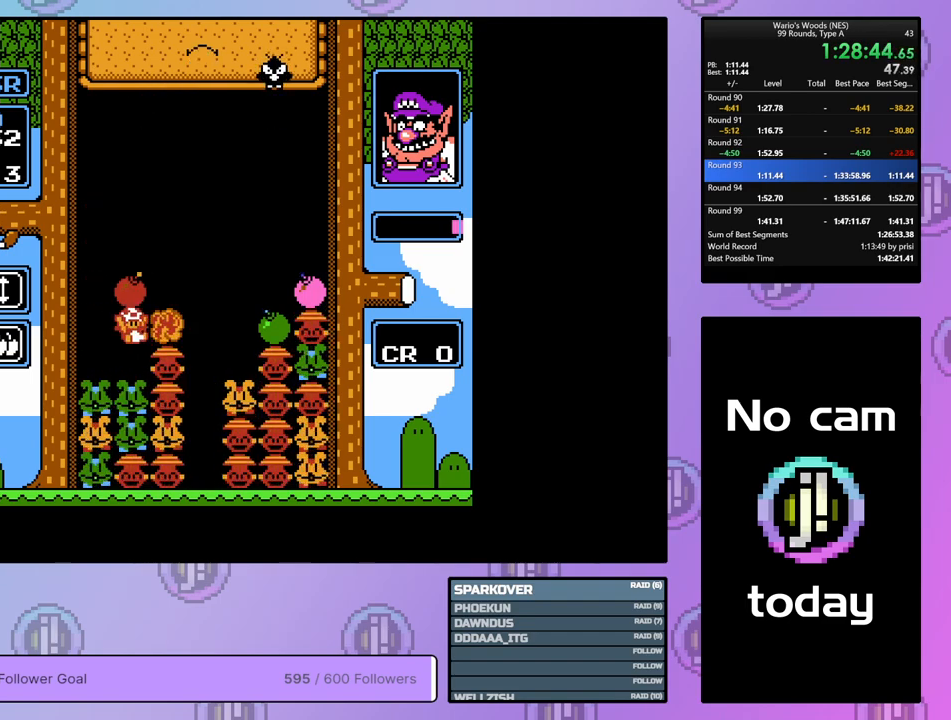
{"buttons": ["B"], "events": [[83, "B", "down"], [133, "B", "up"], [283, "B", "down"], [383, "B", "up"], [483, "B", "down"]]}
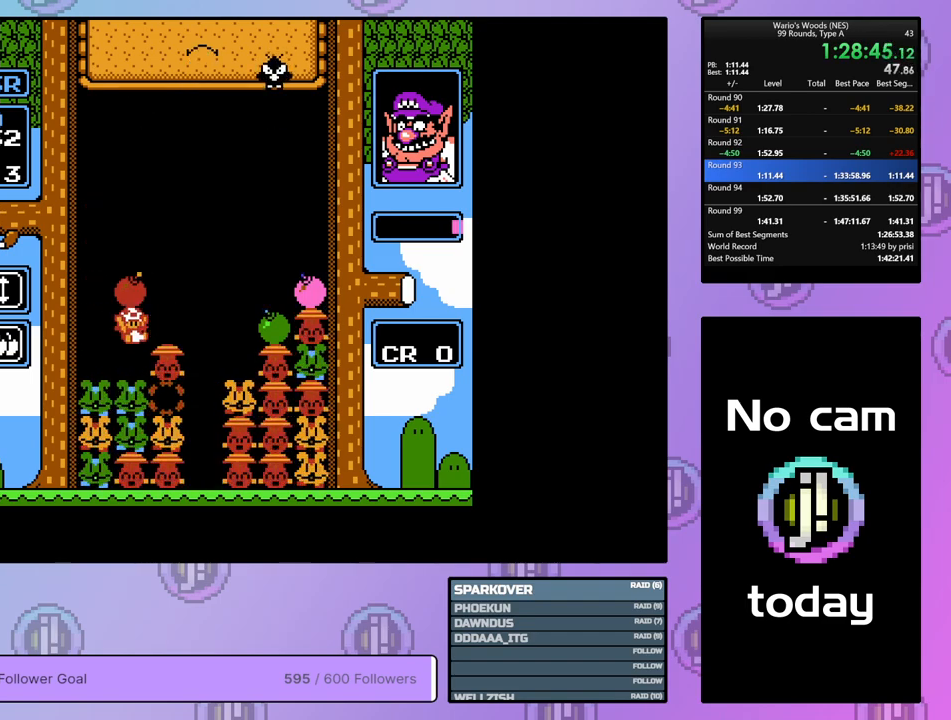
{"buttons": [], "events": [[83, "B", "up"], [200, "B", "down"], [283, "B", "up"]]}
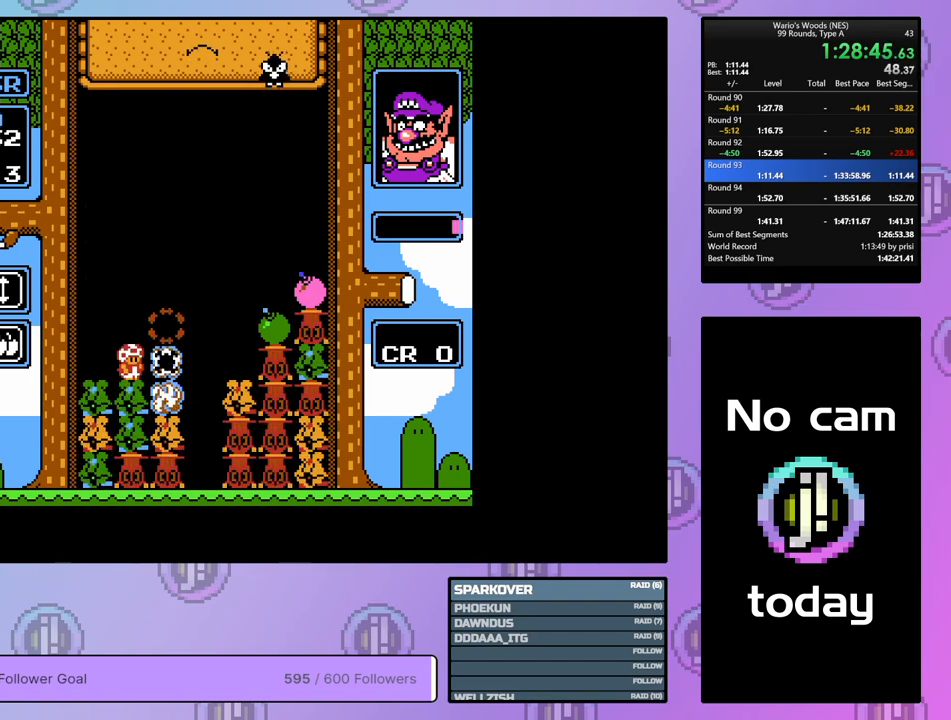
{"buttons": ["DPAD_RIGHT"], "events": [[233, "DPAD_RIGHT", "down"]]}
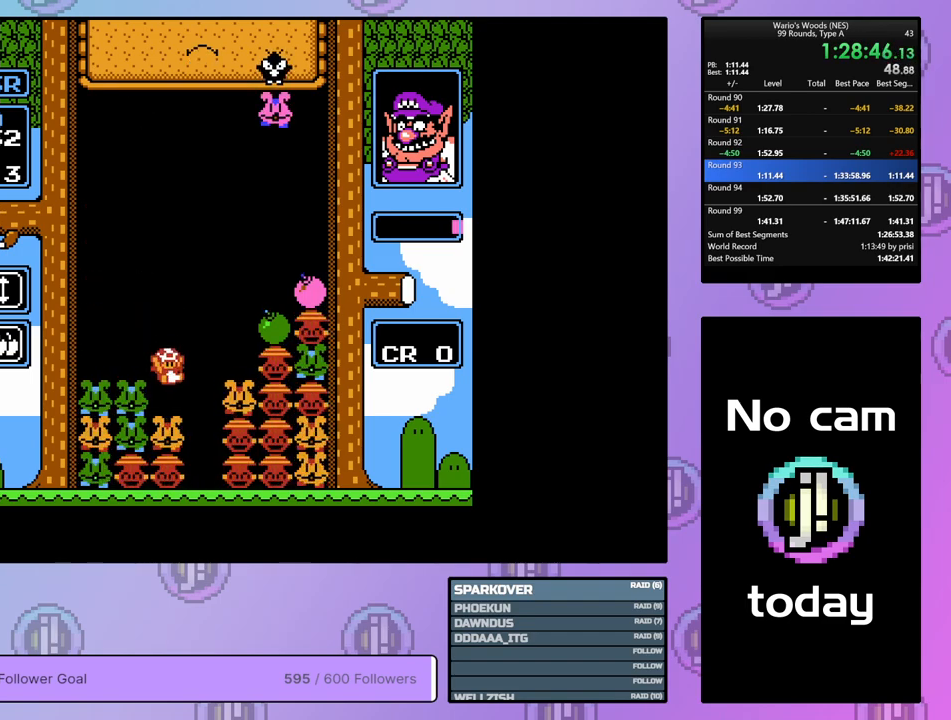
{"buttons": ["DPAD_RIGHT"], "events": []}
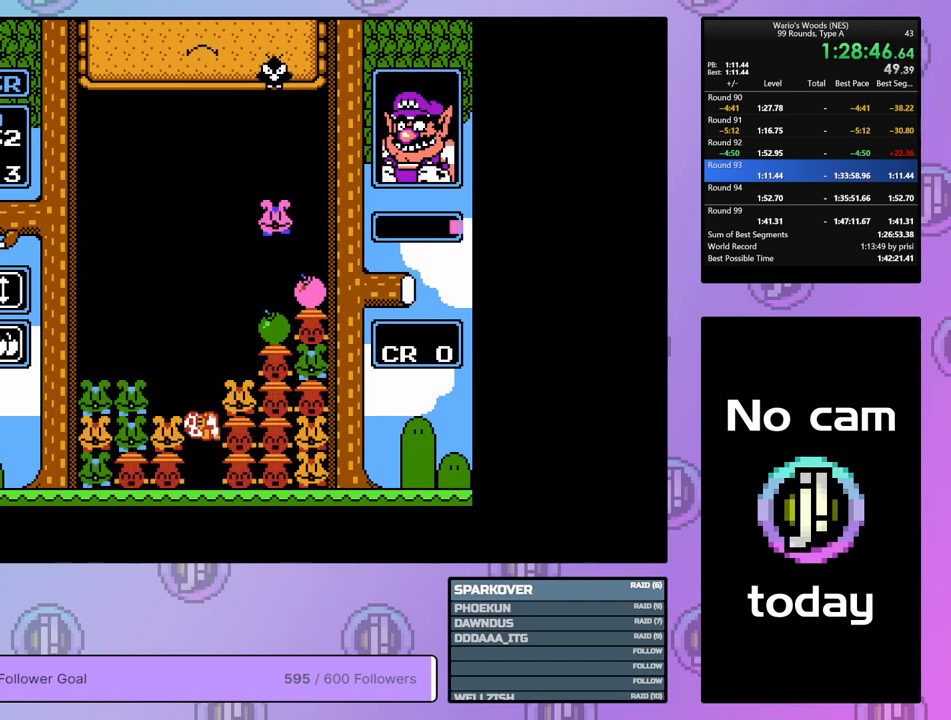
{"buttons": ["DPAD_RIGHT"], "events": []}
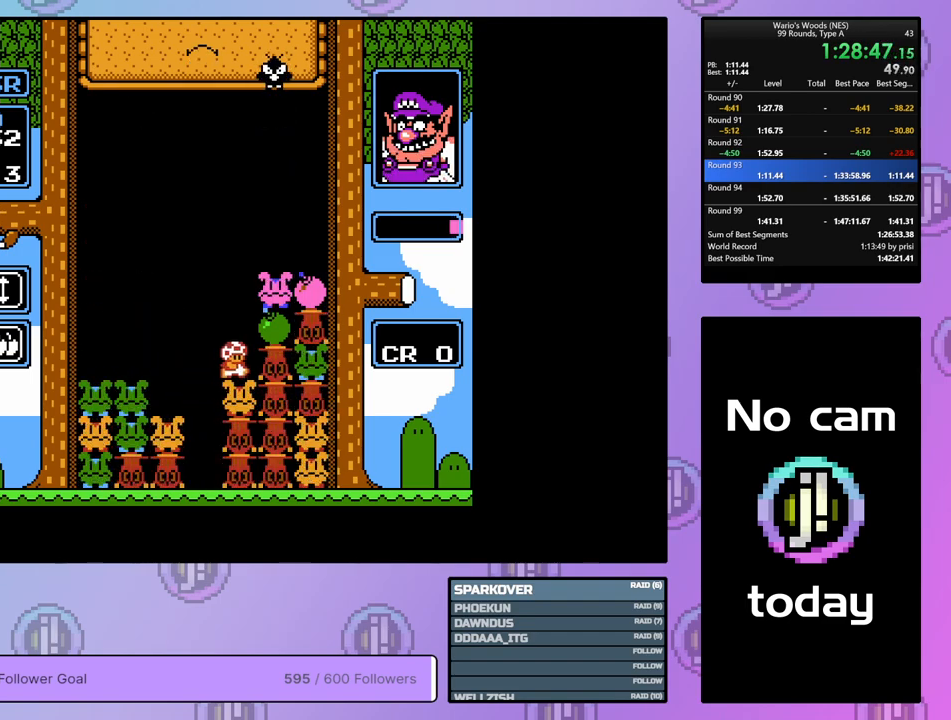
{"buttons": ["B", "DPAD_LEFT"], "events": [[333, "B", "down"], [367, "DPAD_RIGHT", "up"], [483, "DPAD_LEFT", "down"]]}
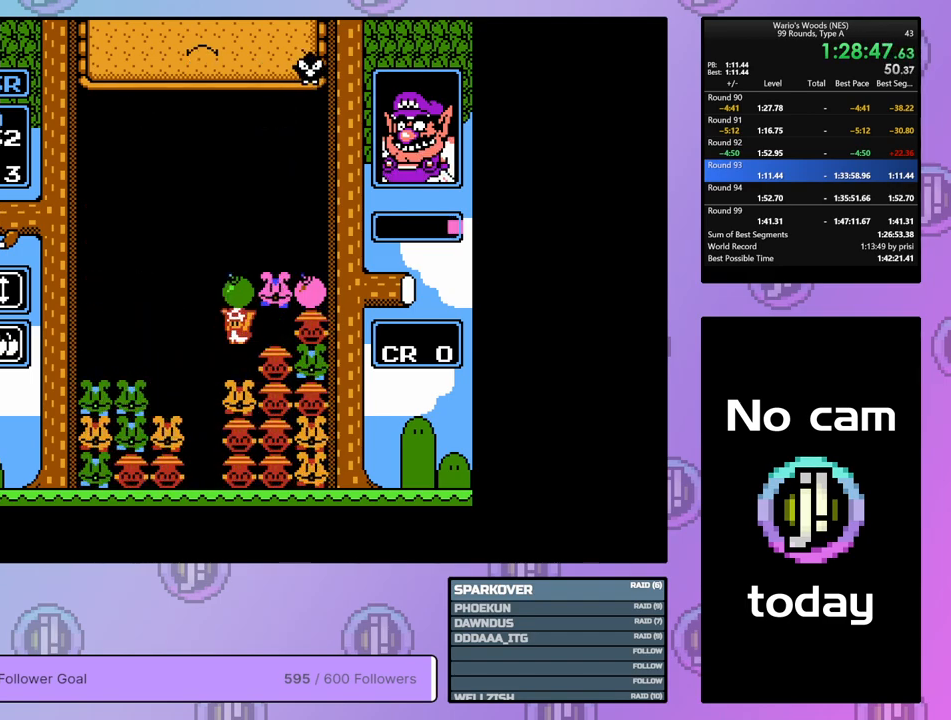
{"buttons": ["DPAD_RIGHT"], "events": [[33, "B", "up"], [267, "B", "down"], [300, "DPAD_LEFT", "up"], [400, "B", "up"], [417, "DPAD_RIGHT", "down"]]}
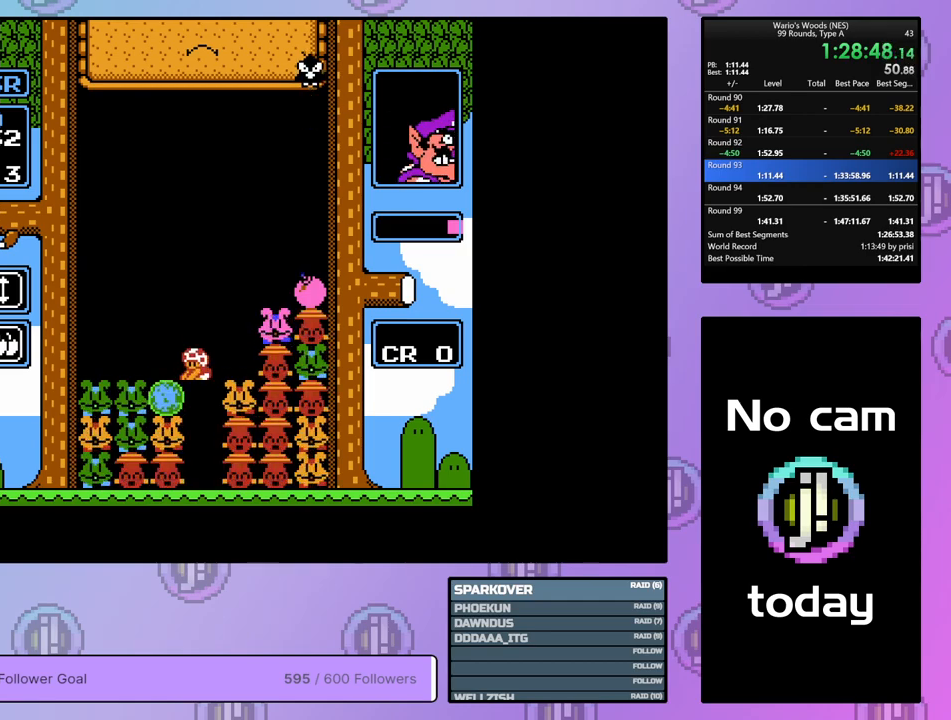
{"buttons": ["DPAD_RIGHT"], "events": []}
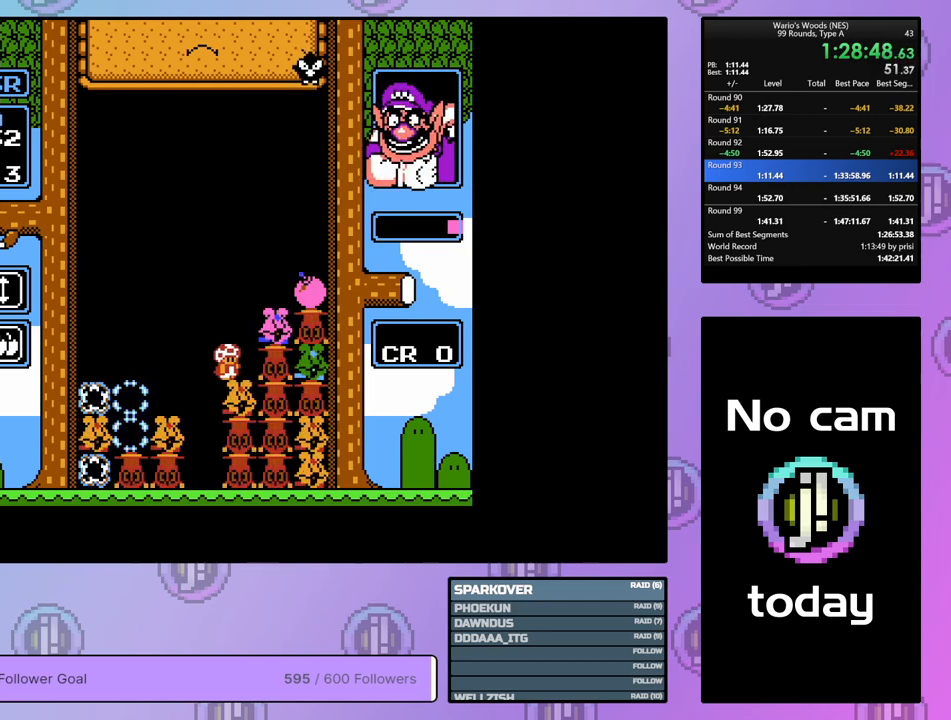
{"buttons": ["DPAD_RIGHT"], "events": []}
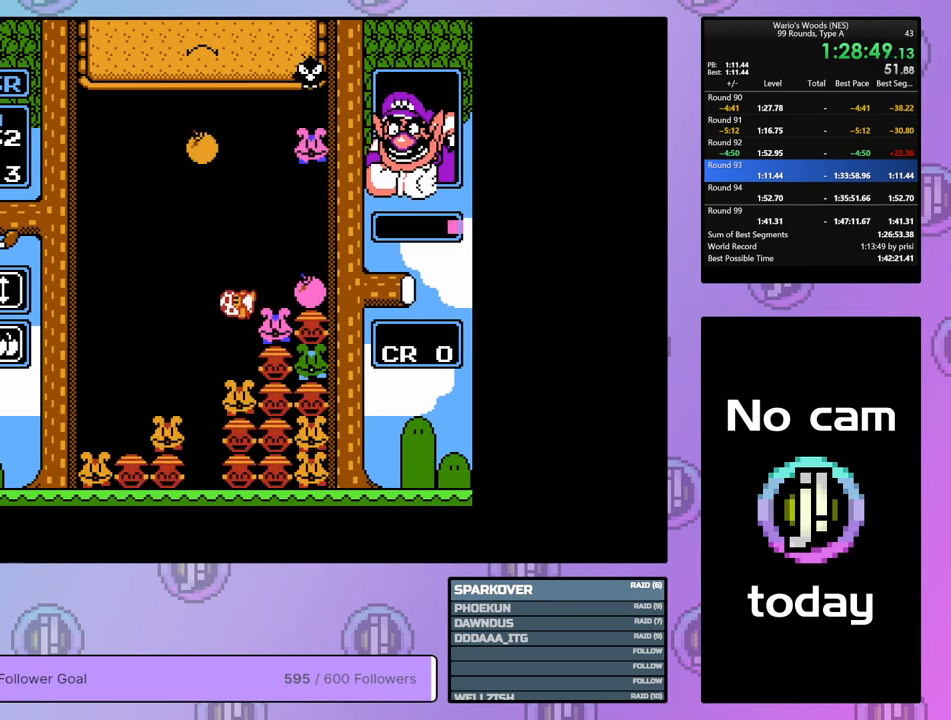
{"buttons": [], "events": [[267, "DPAD_RIGHT", "up"]]}
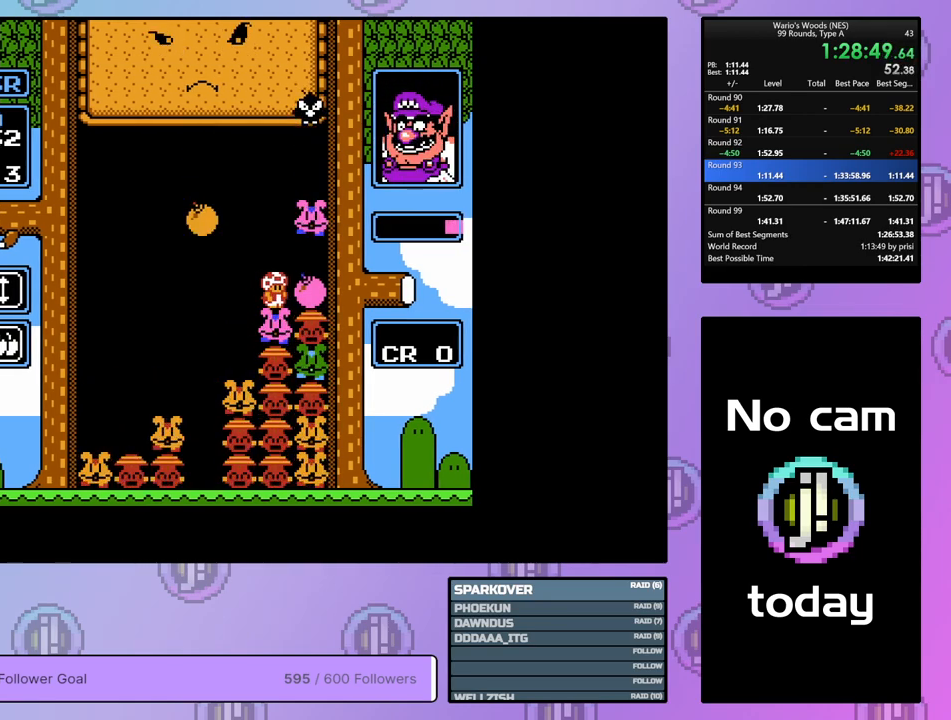
{"buttons": ["DPAD_LEFT"], "events": [[67, "A", "down"], [300, "A", "up"], [300, "DPAD_UP", "down"], [433, "DPAD_UP", "up"], [483, "DPAD_LEFT", "down"]]}
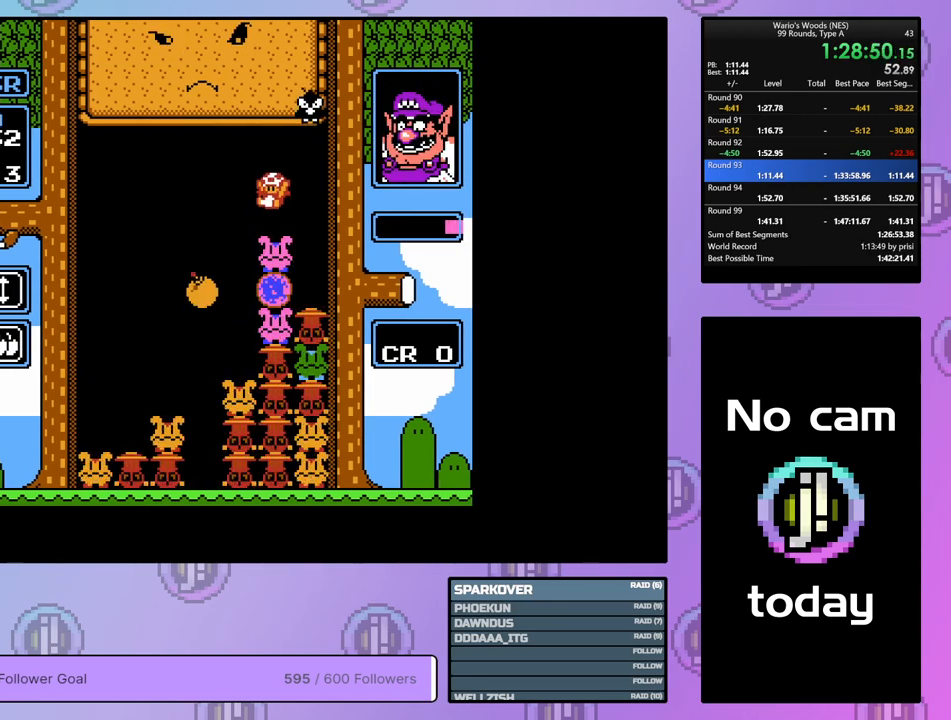
{"buttons": [], "events": [[267, "DPAD_LEFT", "up"]]}
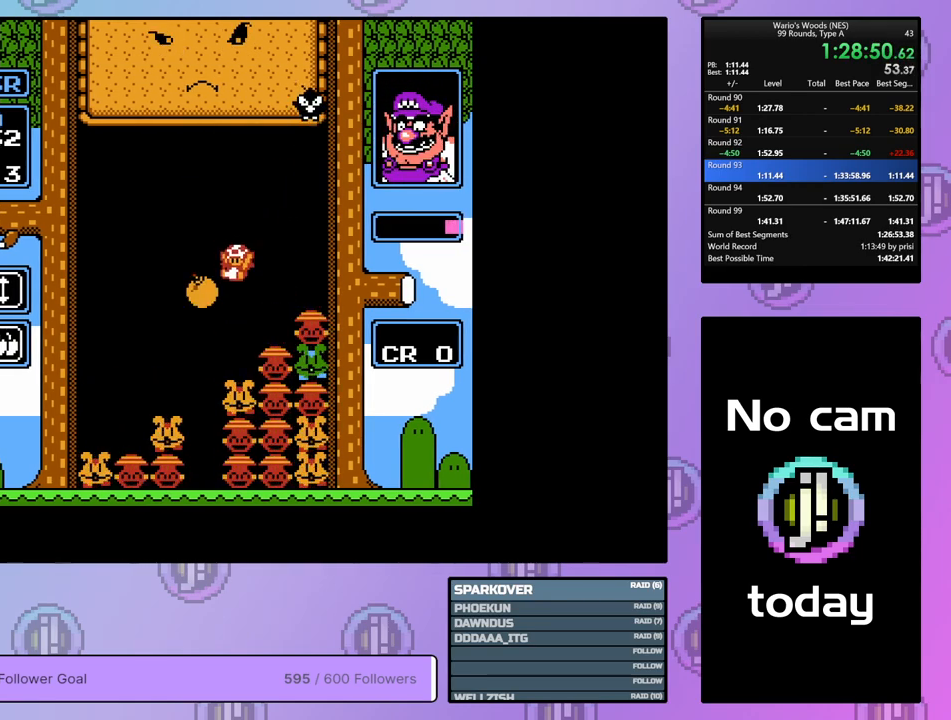
{"buttons": ["DPAD_LEFT"], "events": [[350, "B", "down"], [500, "B", "up"], [500, "DPAD_LEFT", "down"]]}
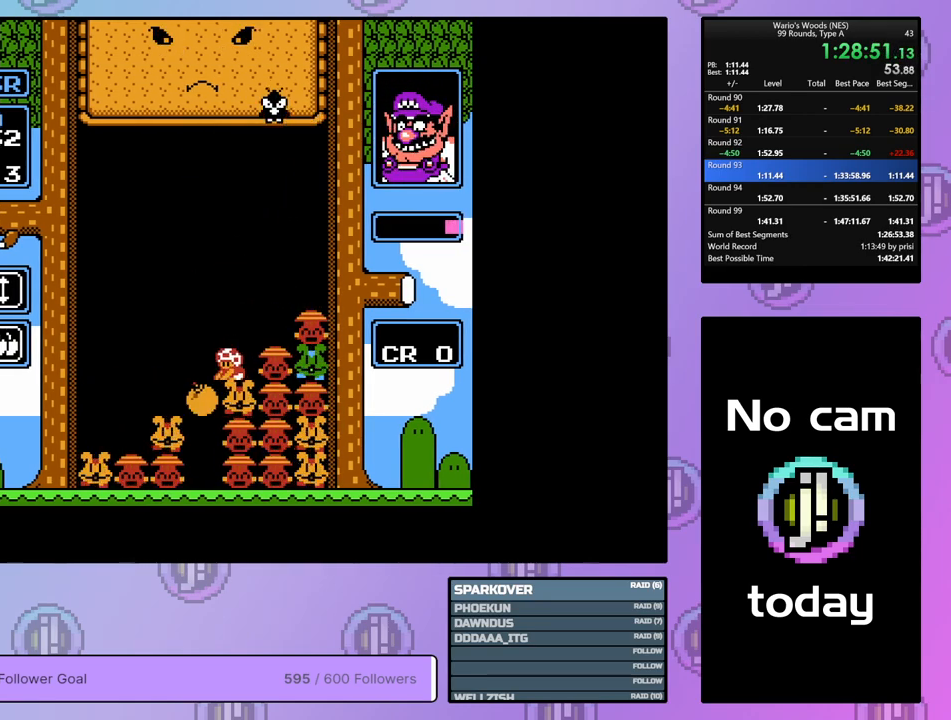
{"buttons": ["B", "DPAD_RIGHT"], "events": [[117, "B", "down"], [117, "DPAD_LEFT", "up"], [233, "B", "up"], [350, "DPAD_RIGHT", "down"], [433, "B", "down"]]}
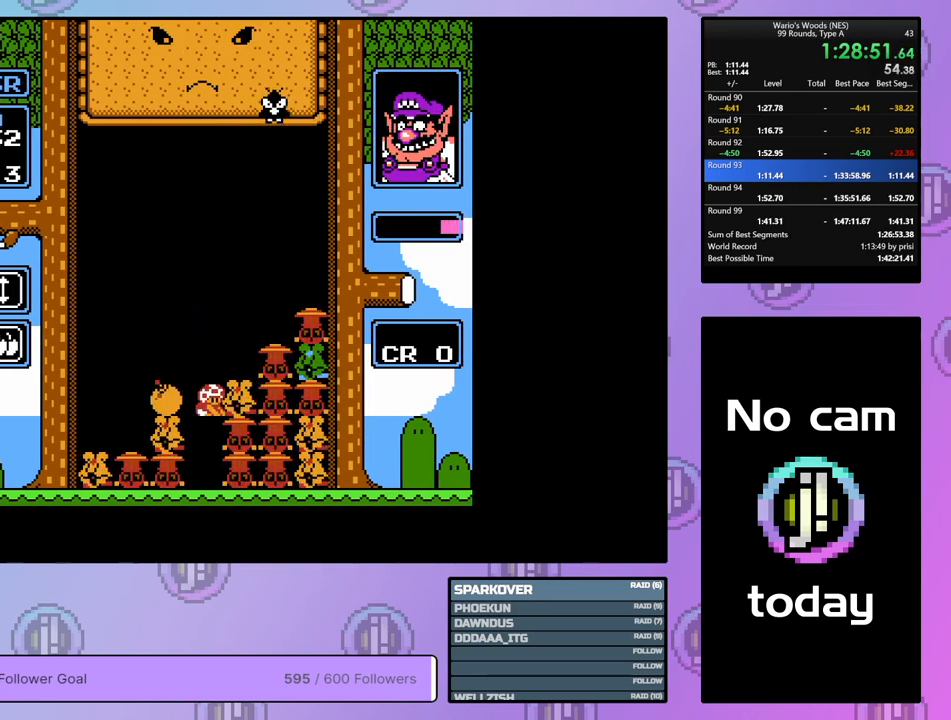
{"buttons": ["DPAD_RIGHT"], "events": [[17, "DPAD_RIGHT", "up"], [50, "B", "up"], [117, "DPAD_LEFT", "down"], [167, "B", "down"], [250, "DPAD_LEFT", "up"], [283, "B", "up"], [383, "DPAD_RIGHT", "down"]]}
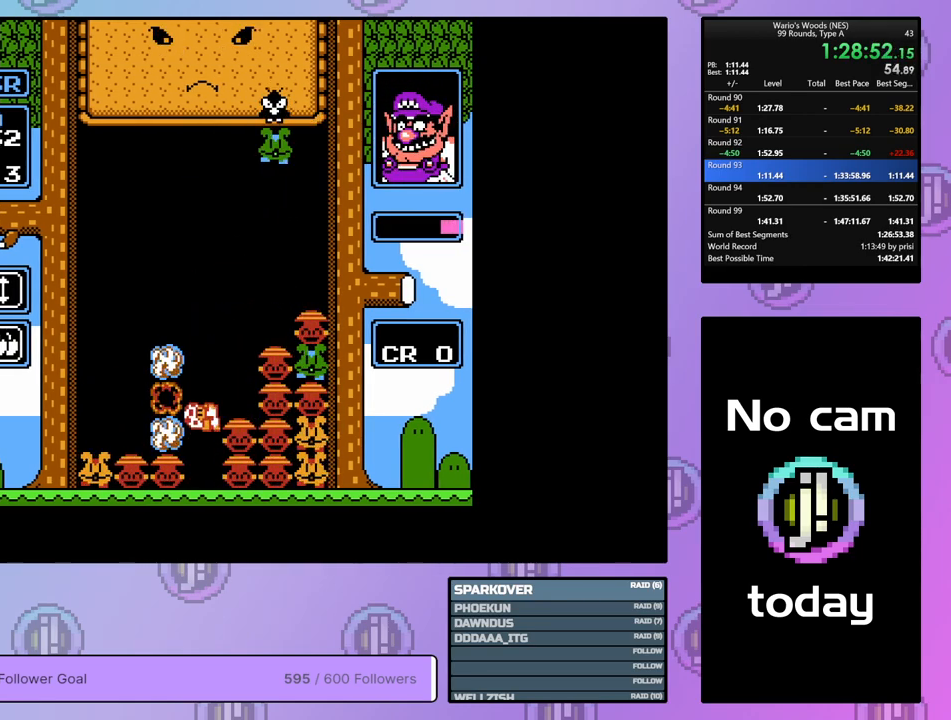
{"buttons": [], "events": [[317, "B", "down"], [350, "DPAD_RIGHT", "up"], [483, "B", "up"]]}
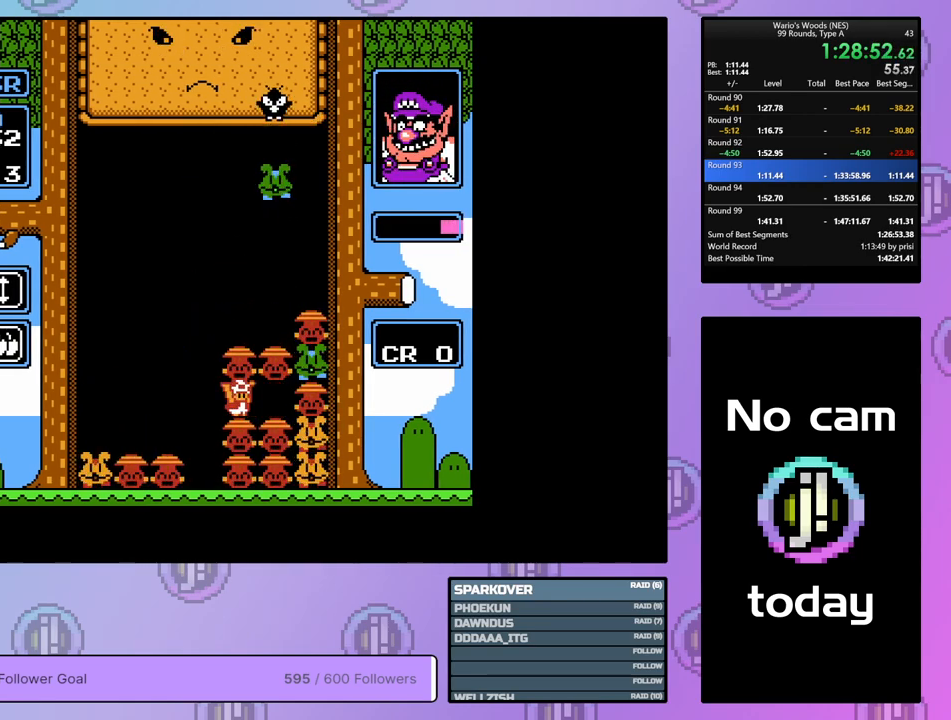
{"buttons": [], "events": [[33, "DPAD_UP", "down"], [167, "DPAD_UP", "up"], [300, "DPAD_RIGHT", "down"], [400, "DPAD_RIGHT", "up"]]}
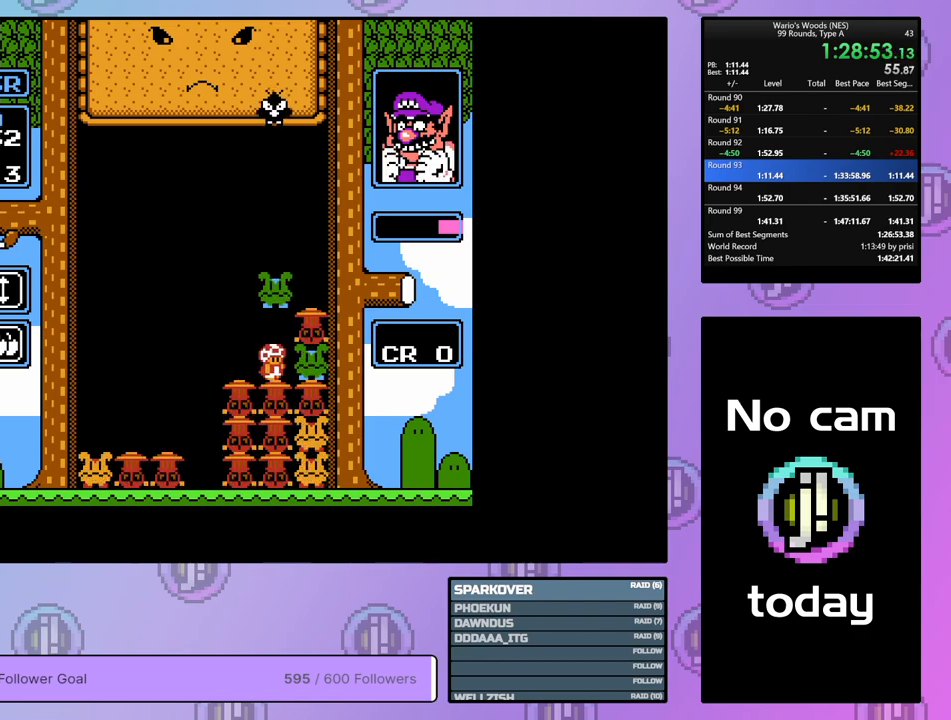
{"buttons": ["DPAD_RIGHT"], "events": [[367, "B", "down"], [433, "DPAD_RIGHT", "down"], [500, "B", "up"]]}
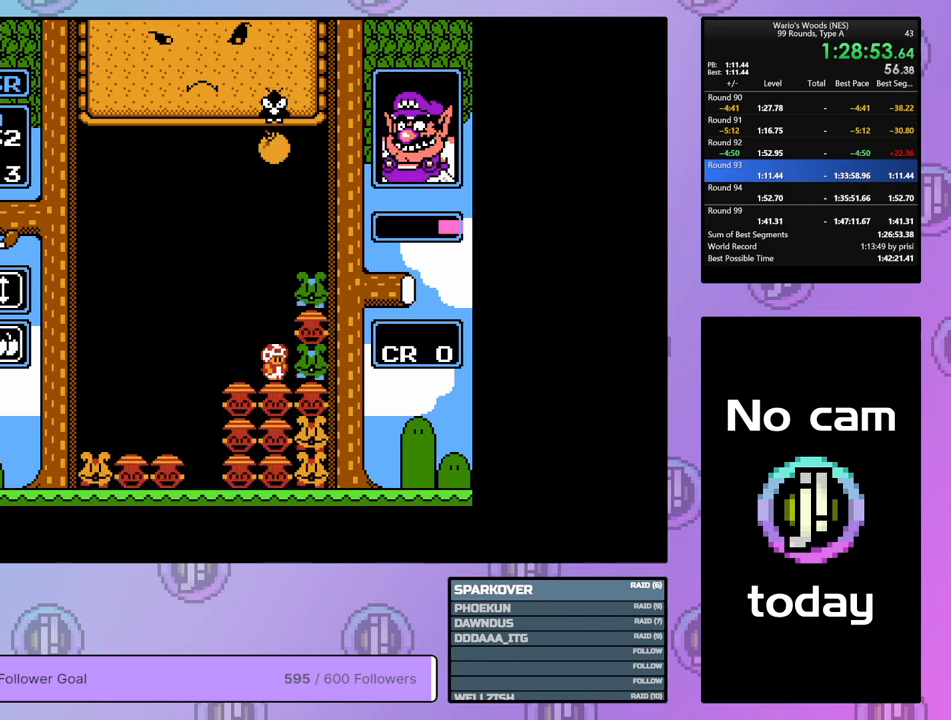
{"buttons": [], "events": [[300, "B", "down"], [317, "DPAD_RIGHT", "up"], [417, "B", "up"]]}
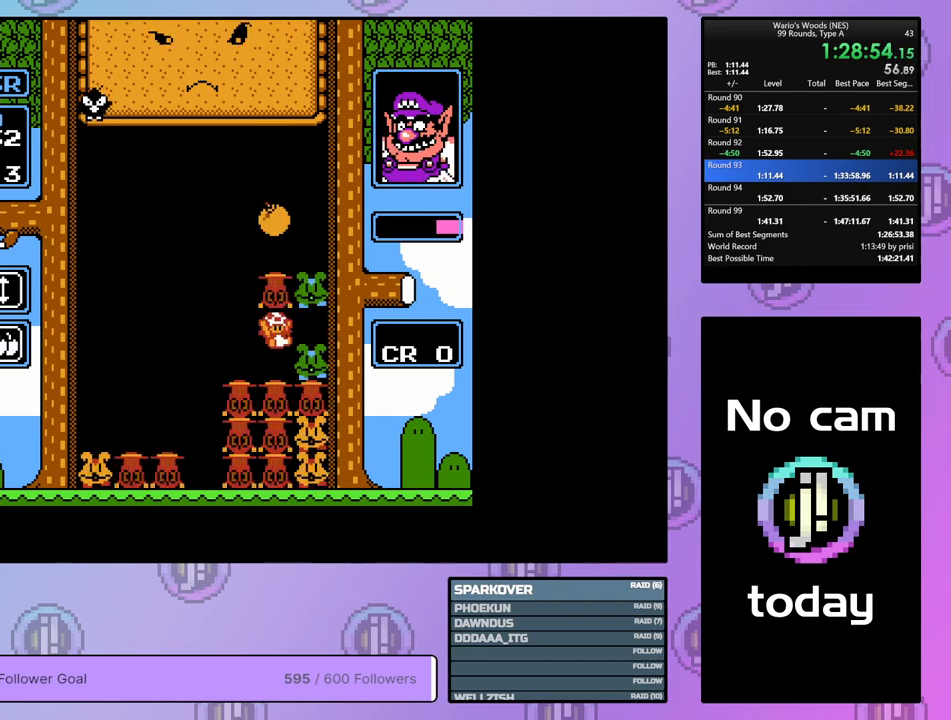
{"buttons": ["DPAD_LEFT"], "events": [[200, "DPAD_UP", "down"], [300, "DPAD_UP", "up"], [350, "DPAD_LEFT", "down"]]}
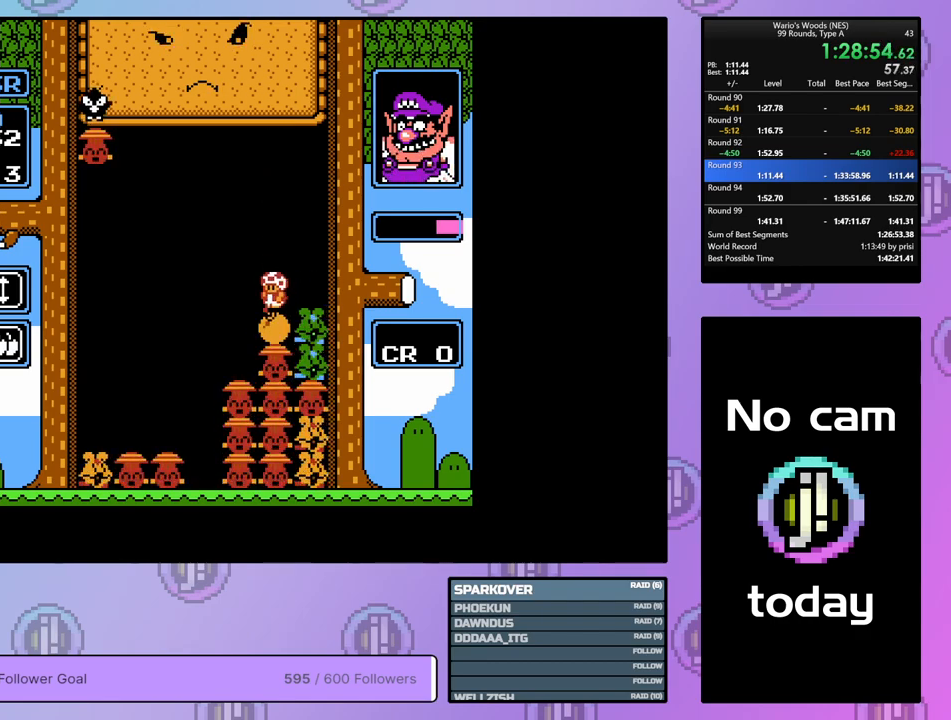
{"buttons": ["DPAD_RIGHT"], "events": [[300, "DPAD_LEFT", "up"], [467, "DPAD_RIGHT", "down"]]}
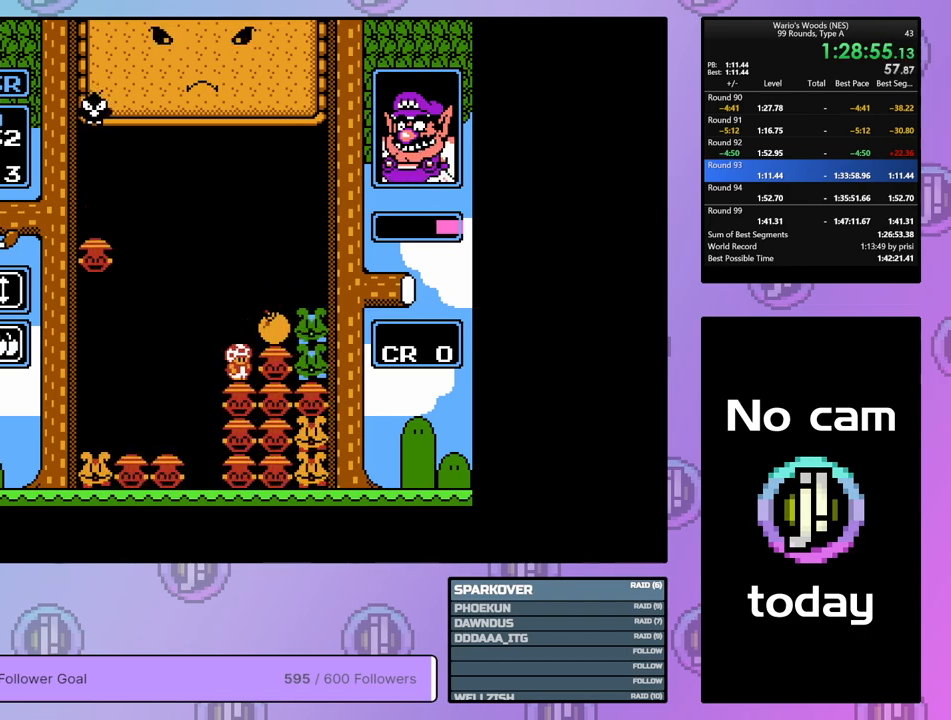
{"buttons": ["DPAD_LEFT"], "events": [[100, "DPAD_RIGHT", "up"], [133, "B", "down"], [300, "B", "up"], [500, "DPAD_LEFT", "down"]]}
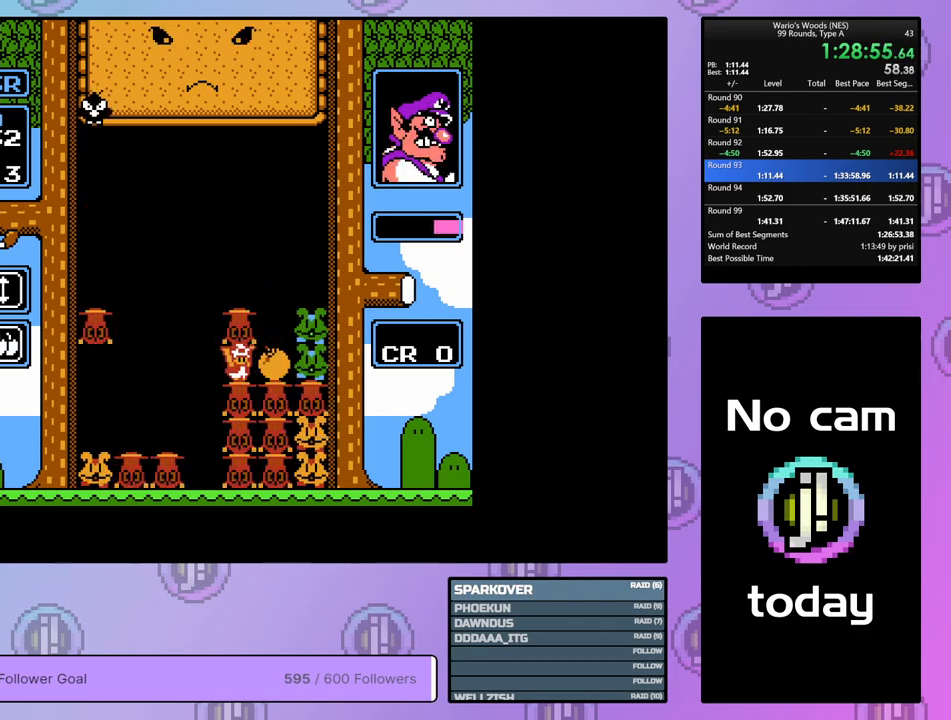
{"buttons": ["DPAD_RIGHT"], "events": [[283, "B", "down"], [283, "DPAD_LEFT", "up"], [417, "B", "up"], [433, "DPAD_RIGHT", "down"]]}
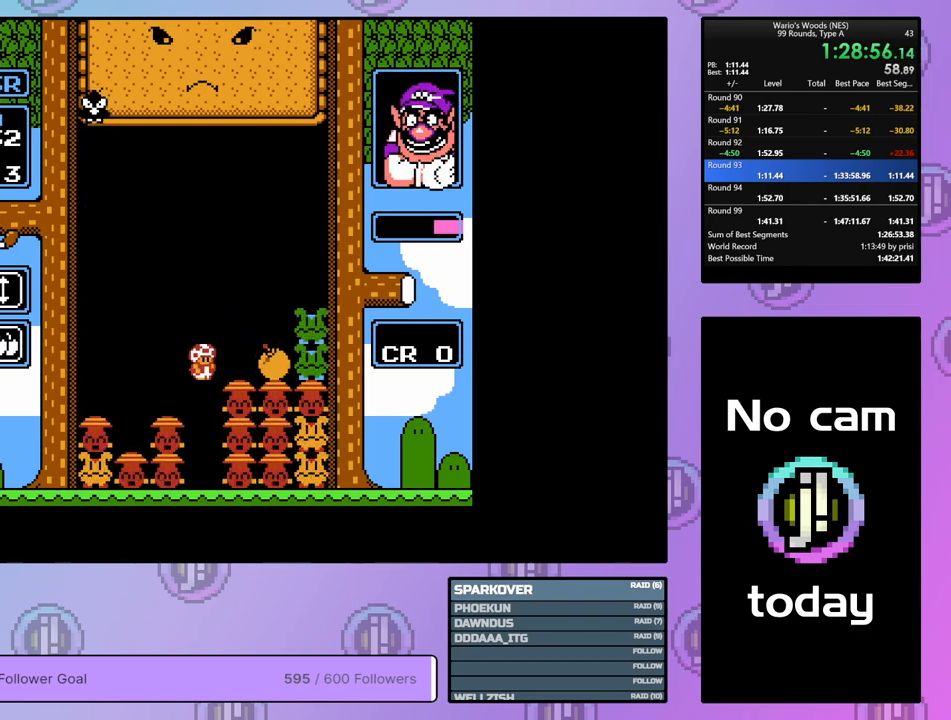
{"buttons": ["B"], "events": [[433, "B", "down"], [433, "DPAD_RIGHT", "up"]]}
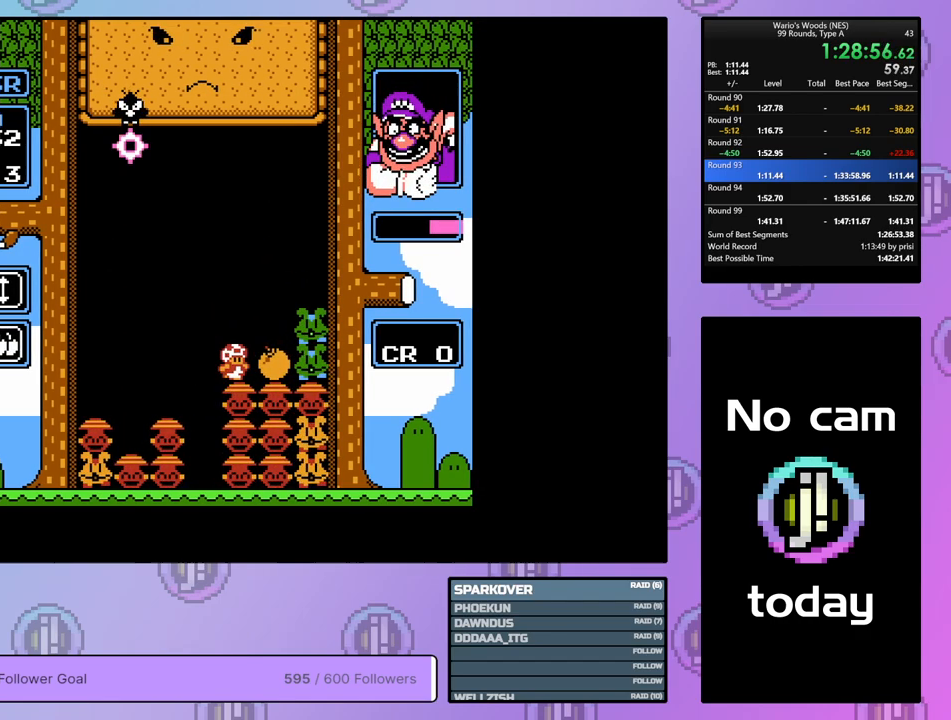
{"buttons": ["B", "DPAD_LEFT"], "events": [[83, "DPAD_LEFT", "down"], [117, "B", "up"], [450, "B", "down"]]}
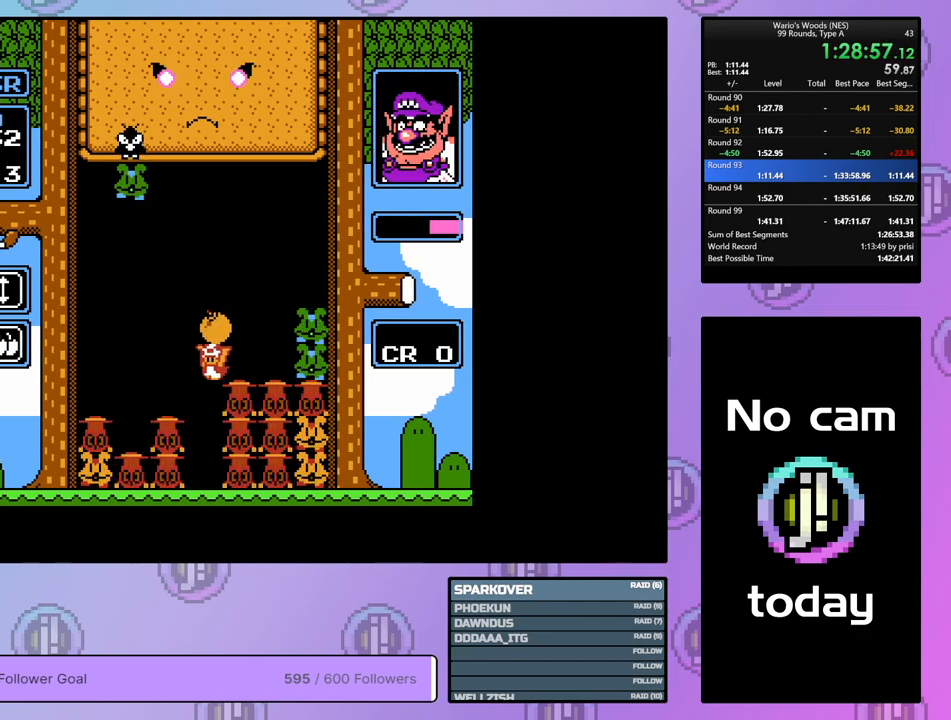
{"buttons": ["DPAD_RIGHT"], "events": [[67, "B", "up"], [67, "DPAD_LEFT", "up"], [317, "DPAD_RIGHT", "down"]]}